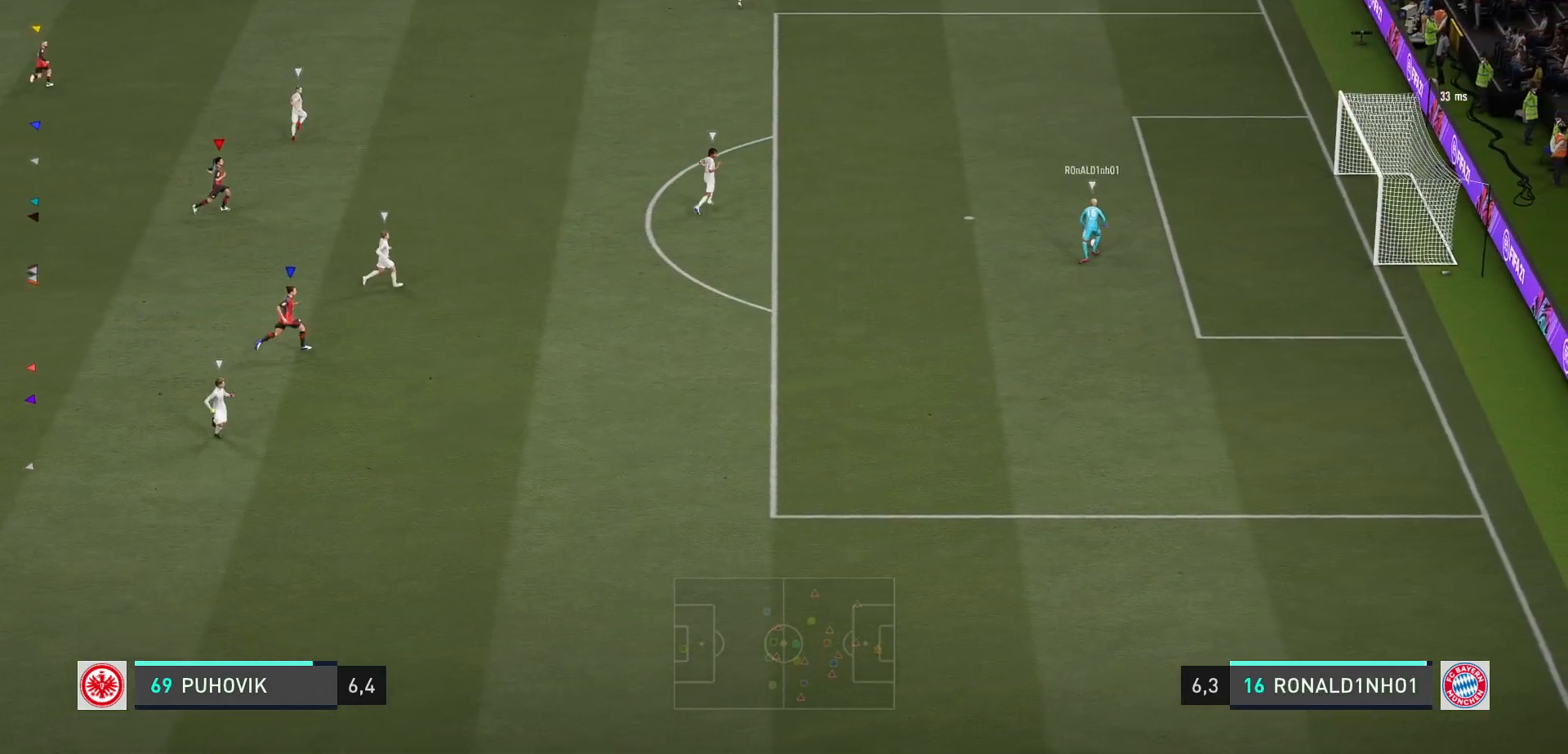
Gameplay with a controller (Xbox layout); each line is a JSON object with the inputs held at the frame after it. "events" lists button and stick changes between this image and that frame as [ms after this image, input, new state], when the widget could be followed in between. Not read: L3 R3.
{"buttons": [], "left_stick": "center", "right_stick": "center", "events": [[83, "L1", "up"]]}
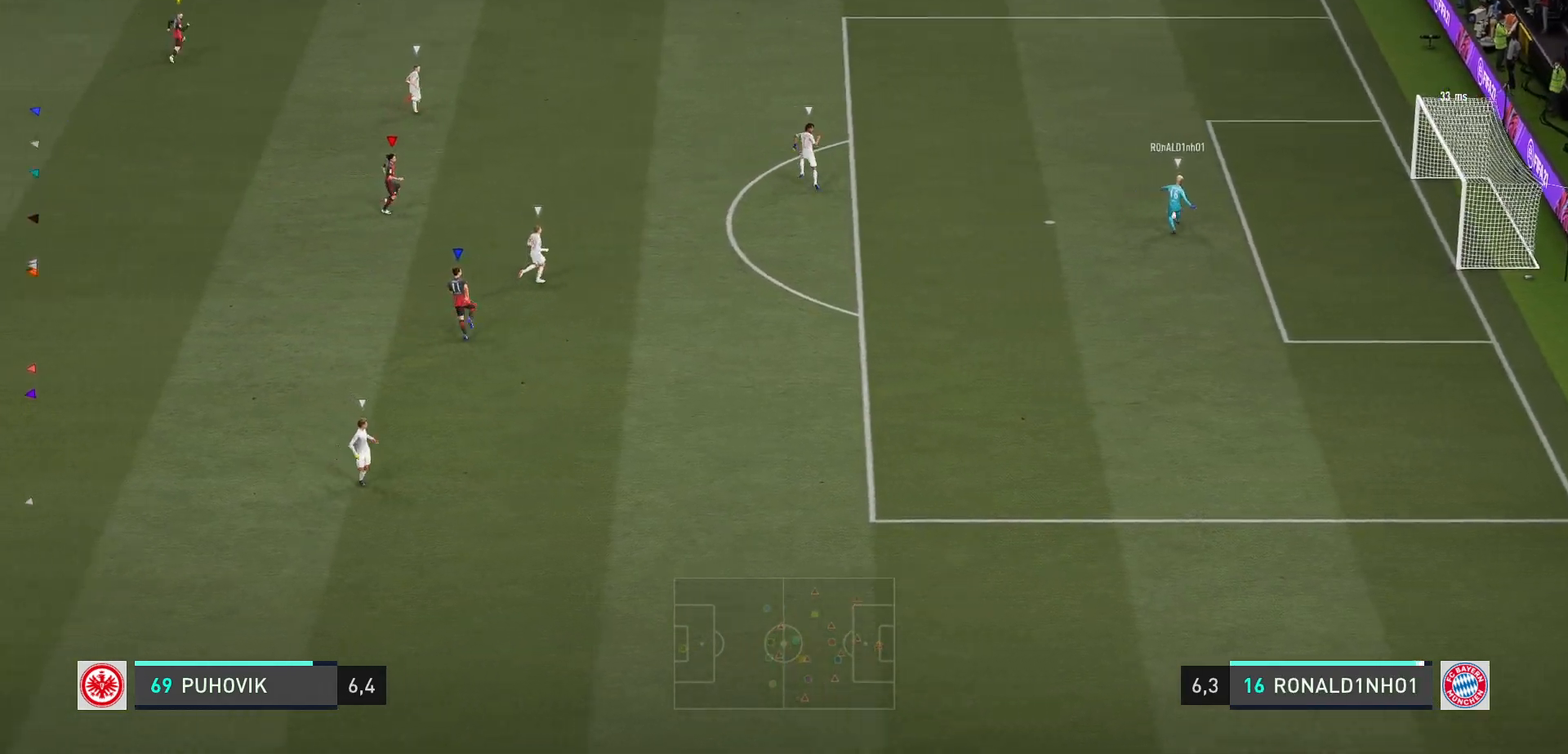
{"buttons": [], "left_stick": "up", "right_stick": "center", "events": [[467, "left_stick", "up"]]}
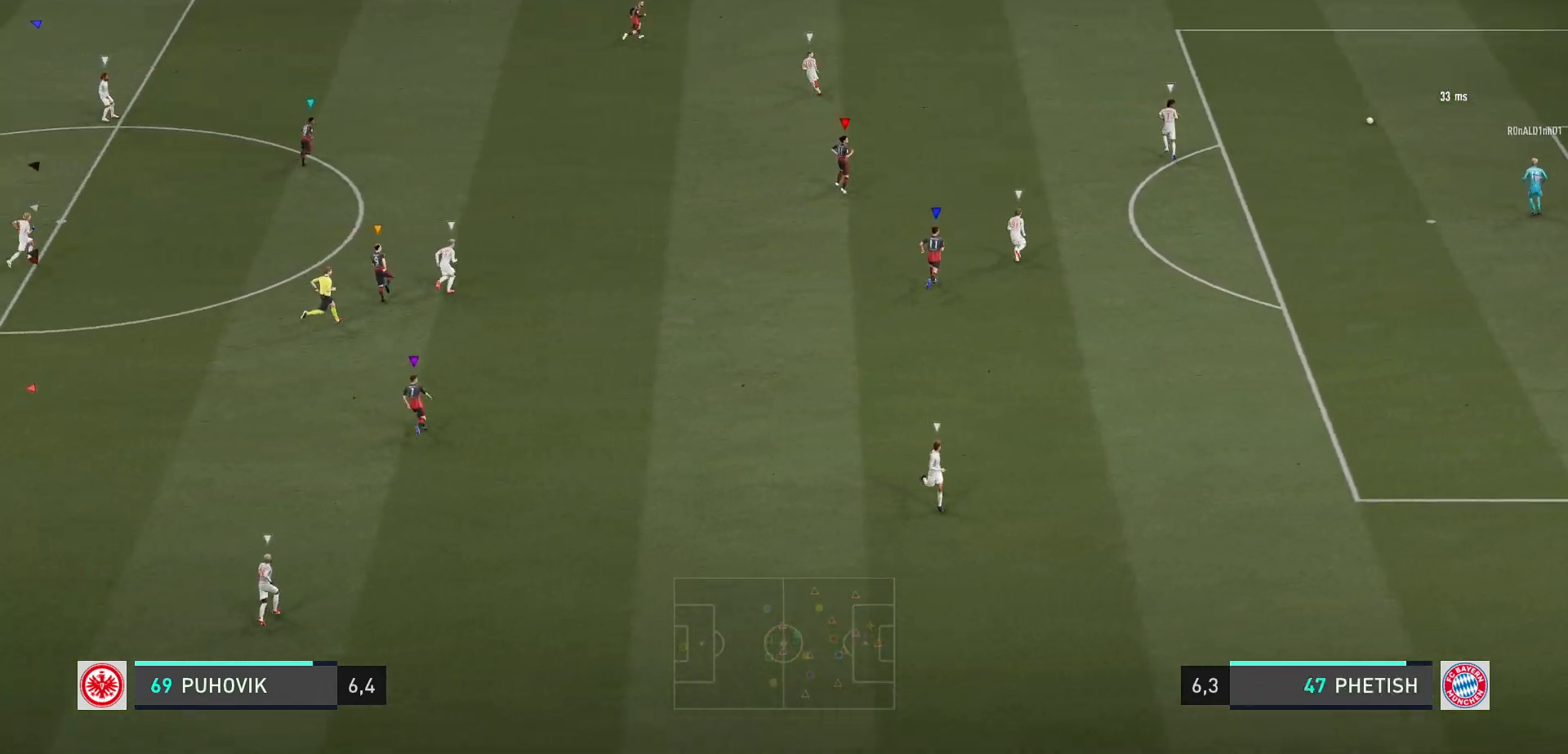
{"buttons": [], "left_stick": "up", "right_stick": "center", "events": []}
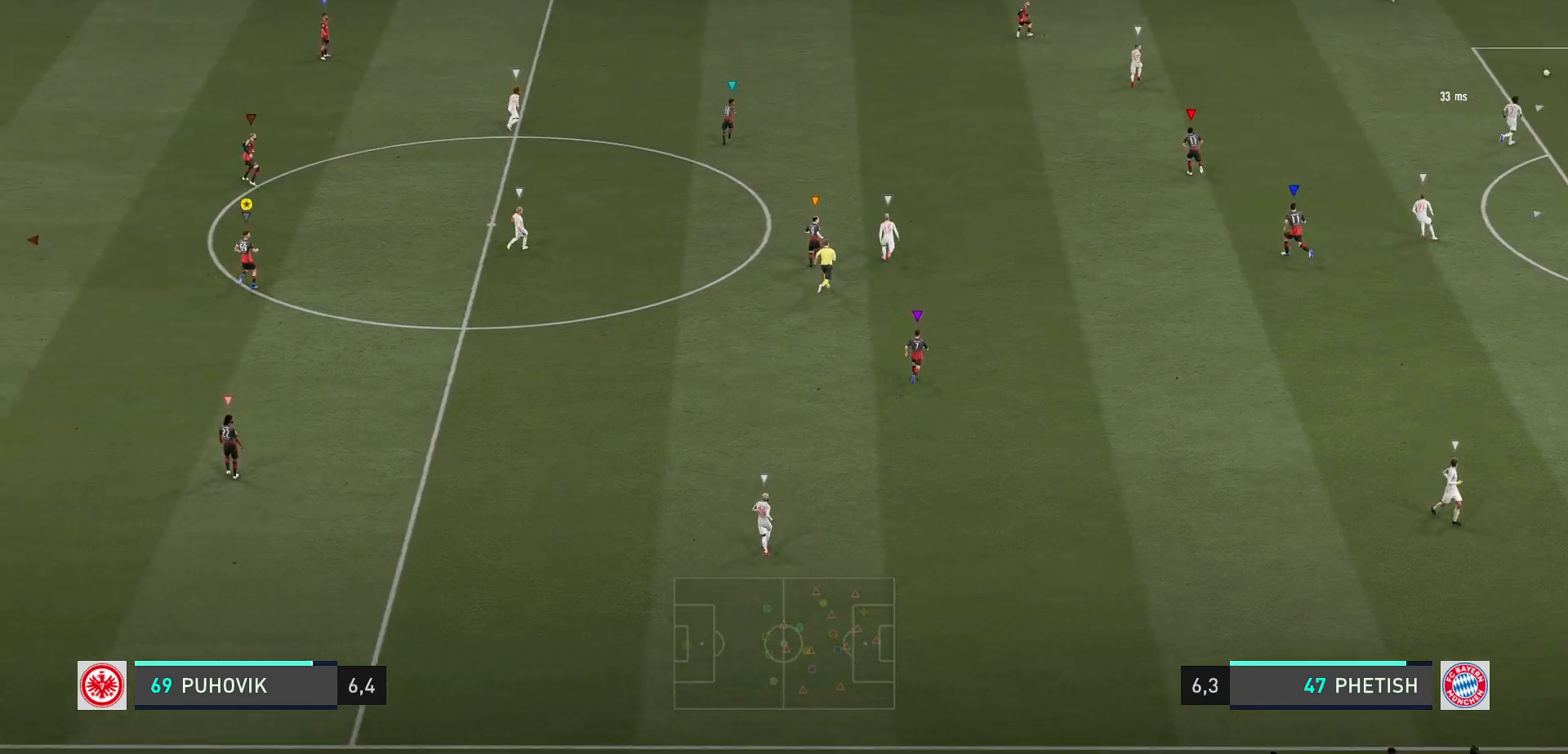
{"buttons": ["L2"], "left_stick": "up-left", "right_stick": "center", "events": [[83, "left_stick", "up-right"], [350, "left_stick", "up-left"], [400, "L2", "down"]]}
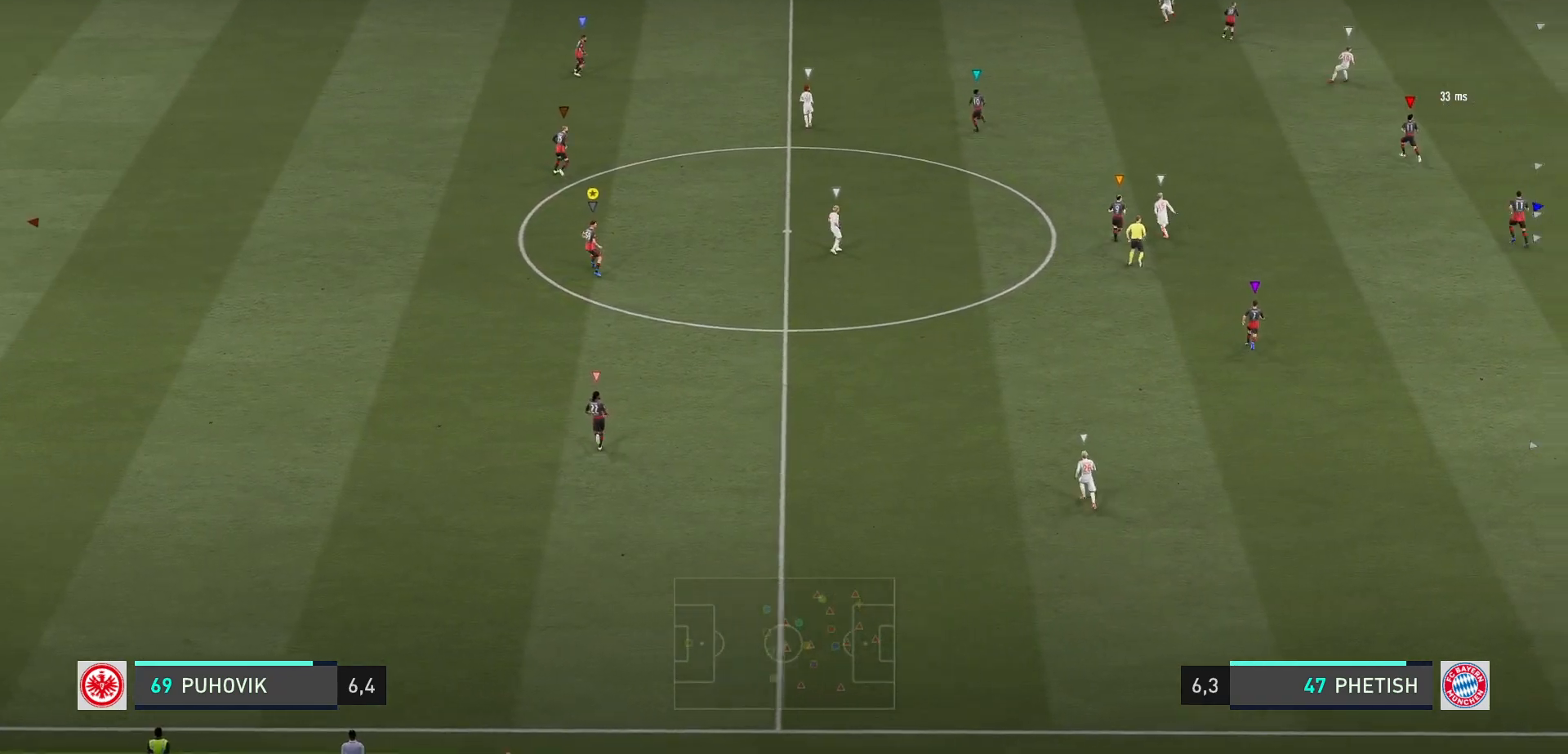
{"buttons": ["L2"], "left_stick": "center", "right_stick": "center", "events": [[50, "left_stick", "center"]]}
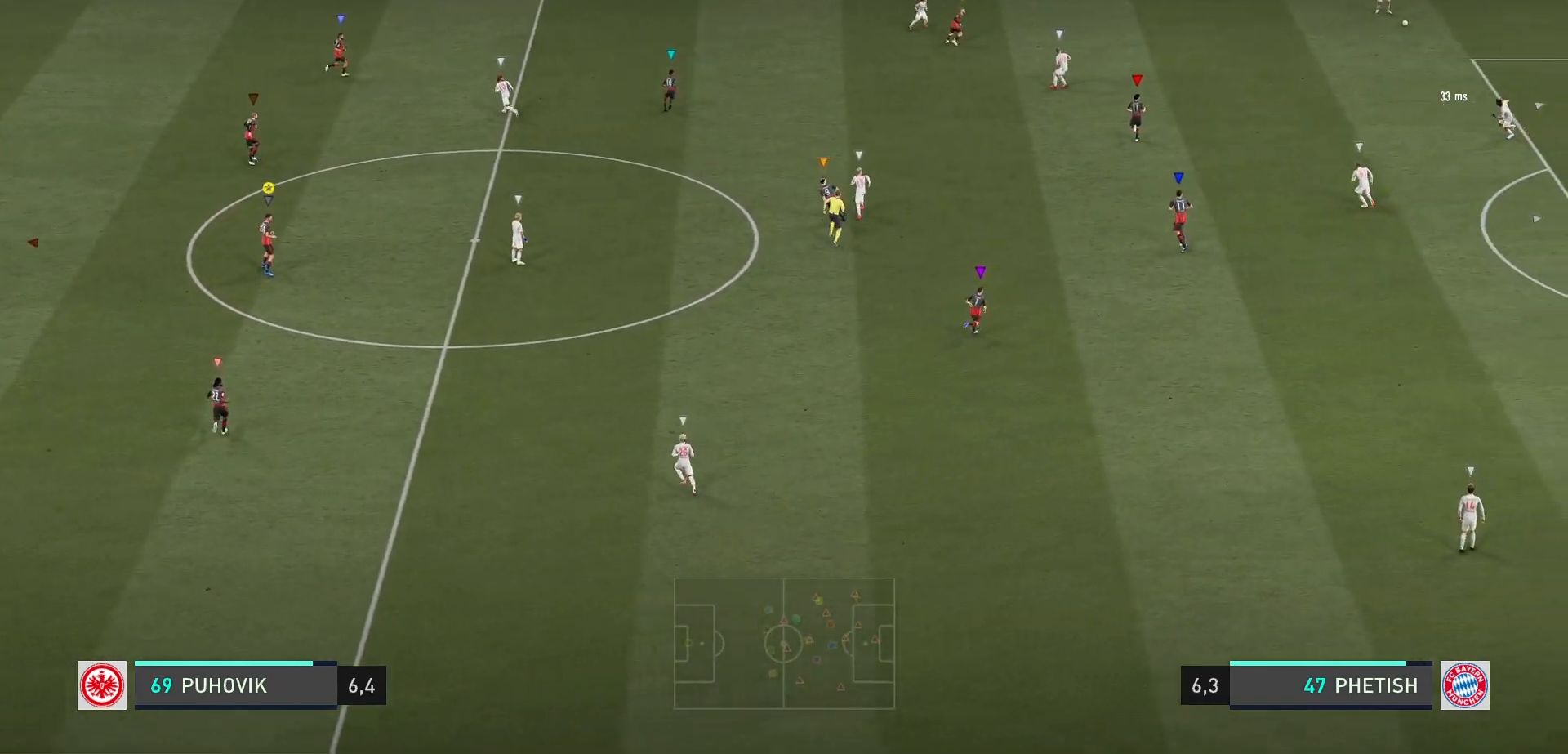
{"buttons": ["L2"], "left_stick": "center", "right_stick": "center", "events": []}
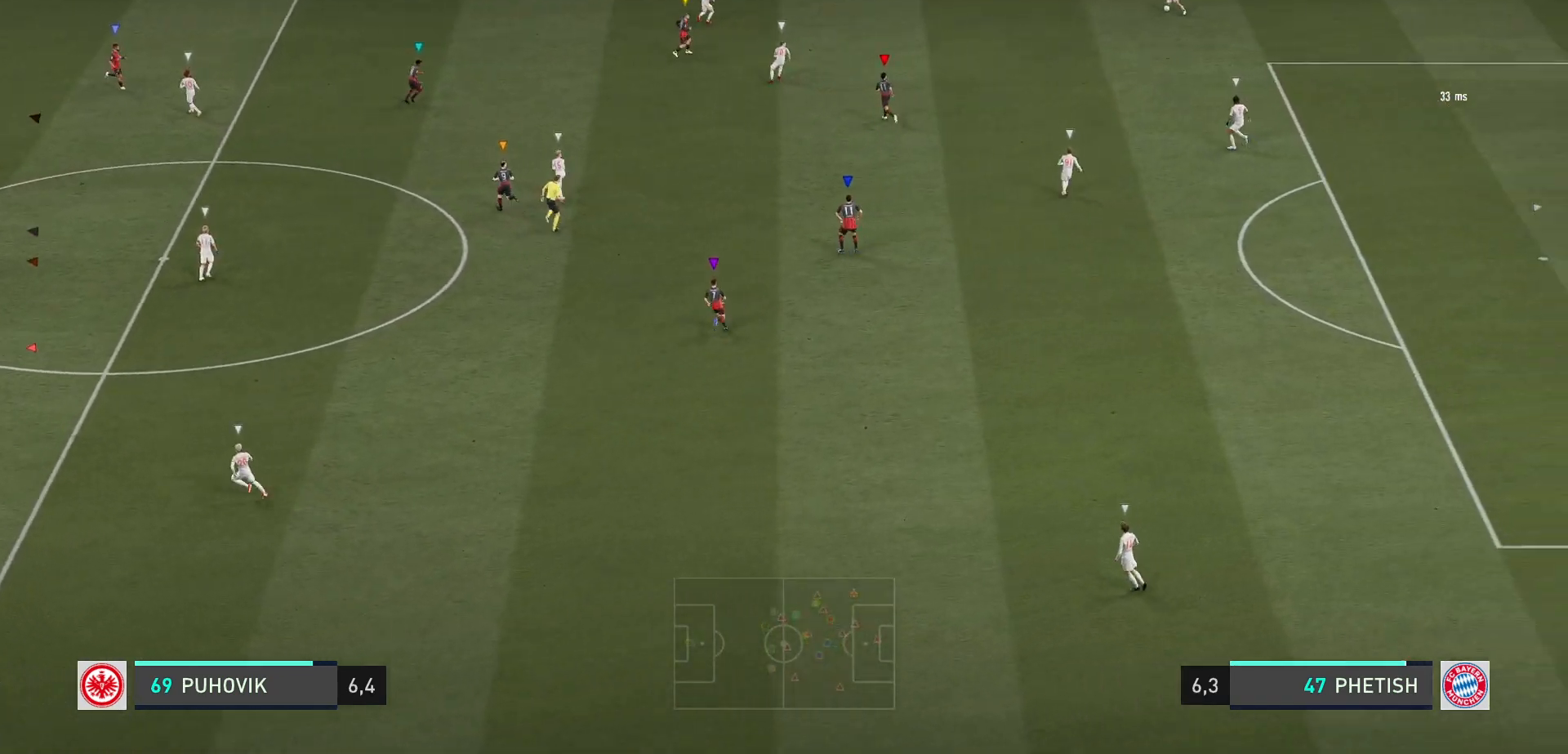
{"buttons": ["L2"], "left_stick": "center", "right_stick": "center", "events": [[133, "left_stick", "up"], [400, "left_stick", "center"]]}
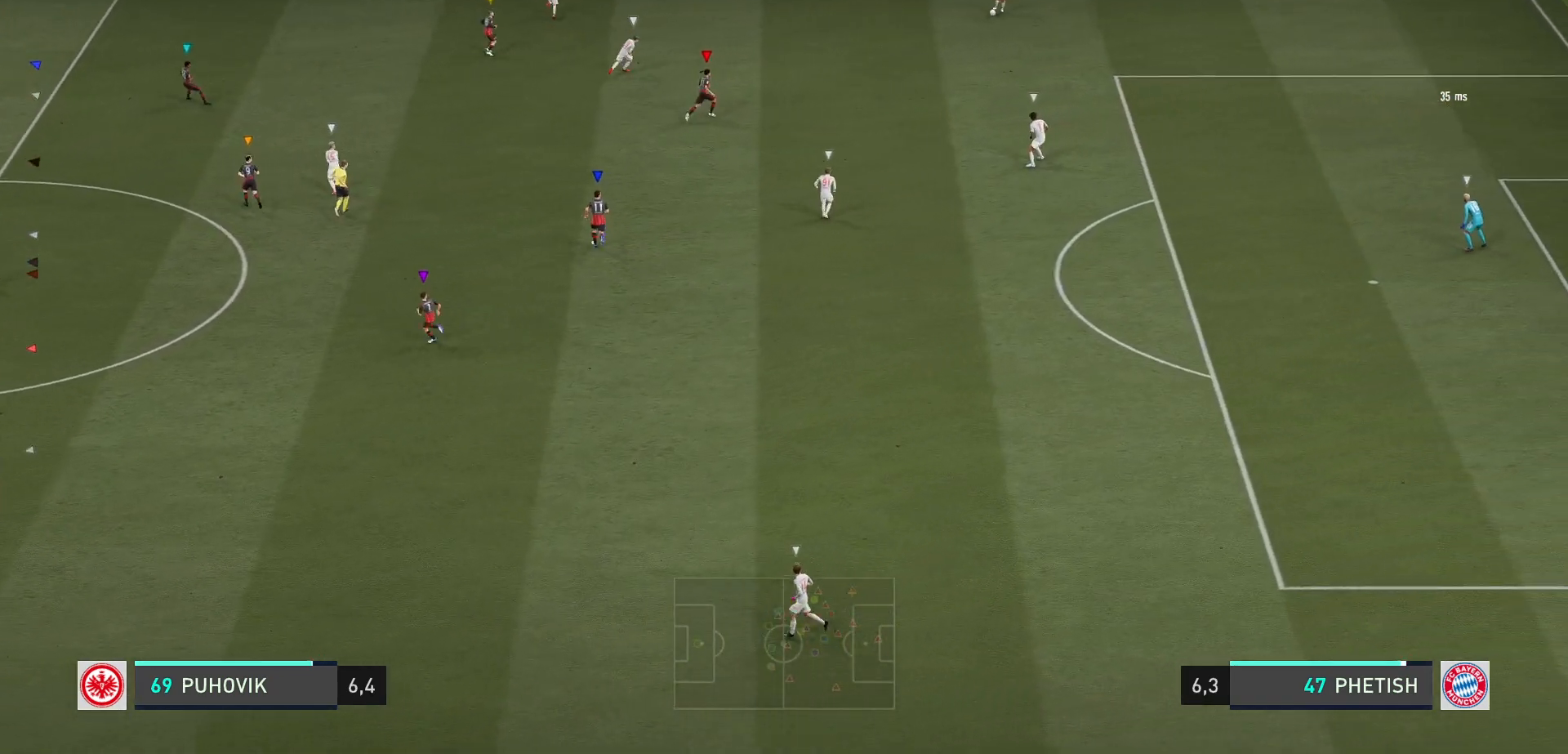
{"buttons": [], "left_stick": "center", "right_stick": "center", "events": [[33, "left_stick", "up"], [300, "L2", "up"], [300, "left_stick", "center"]]}
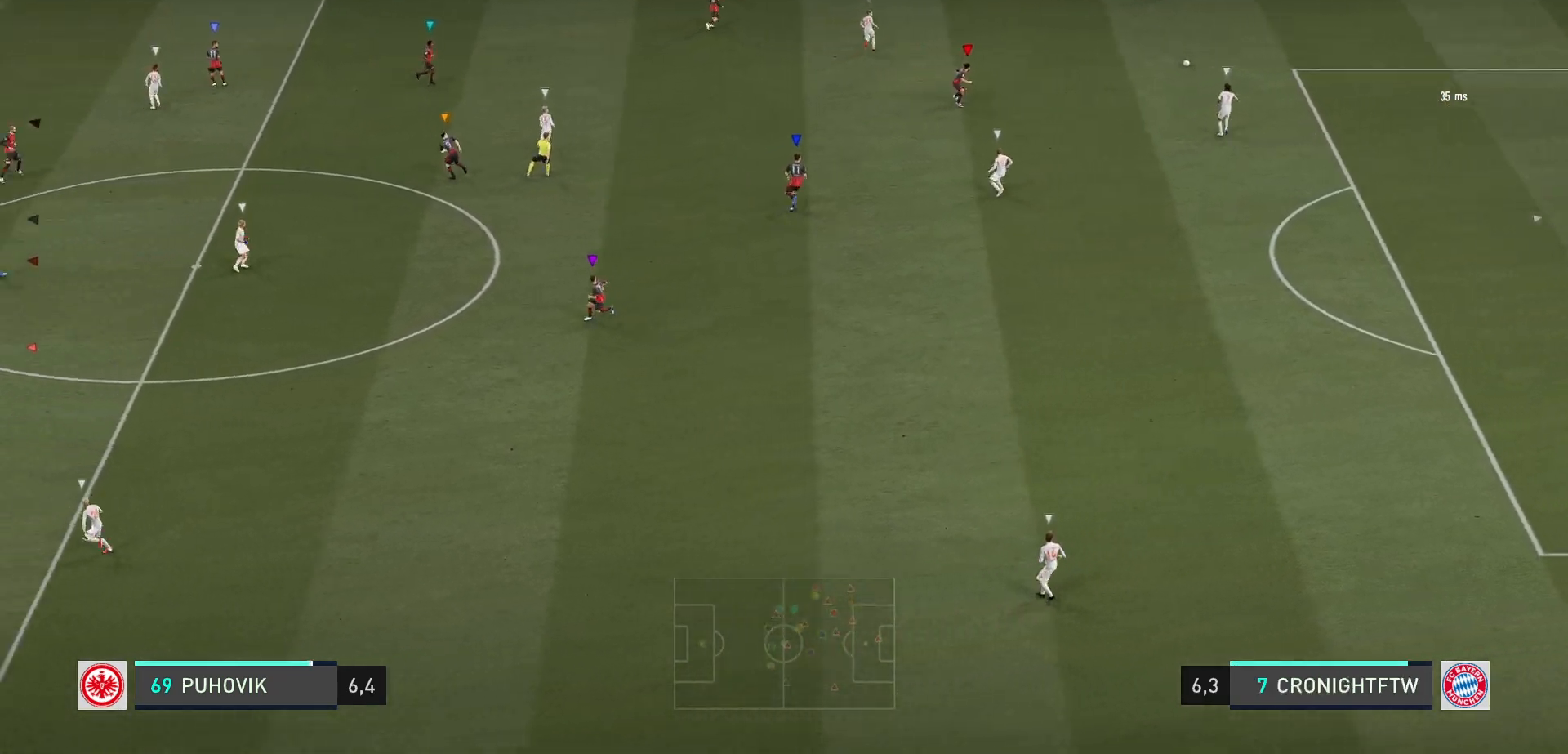
{"buttons": [], "left_stick": "down", "right_stick": "center", "events": [[67, "left_stick", "down-right"], [250, "left_stick", "down"]]}
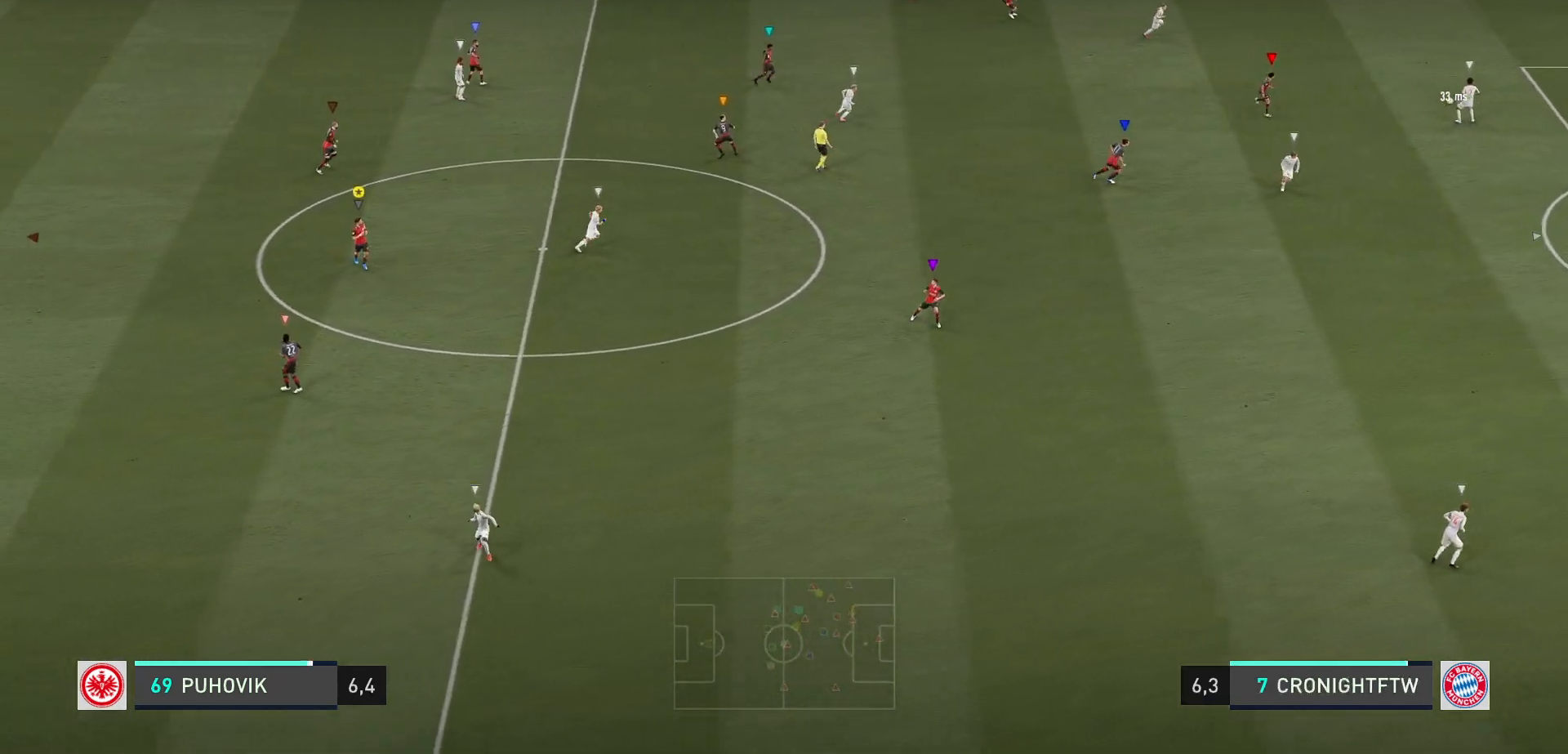
{"buttons": ["L2"], "left_stick": "up-right", "right_stick": "center", "events": [[117, "left_stick", "down-left"], [200, "L2", "down"], [350, "left_stick", "center"], [483, "left_stick", "up-right"]]}
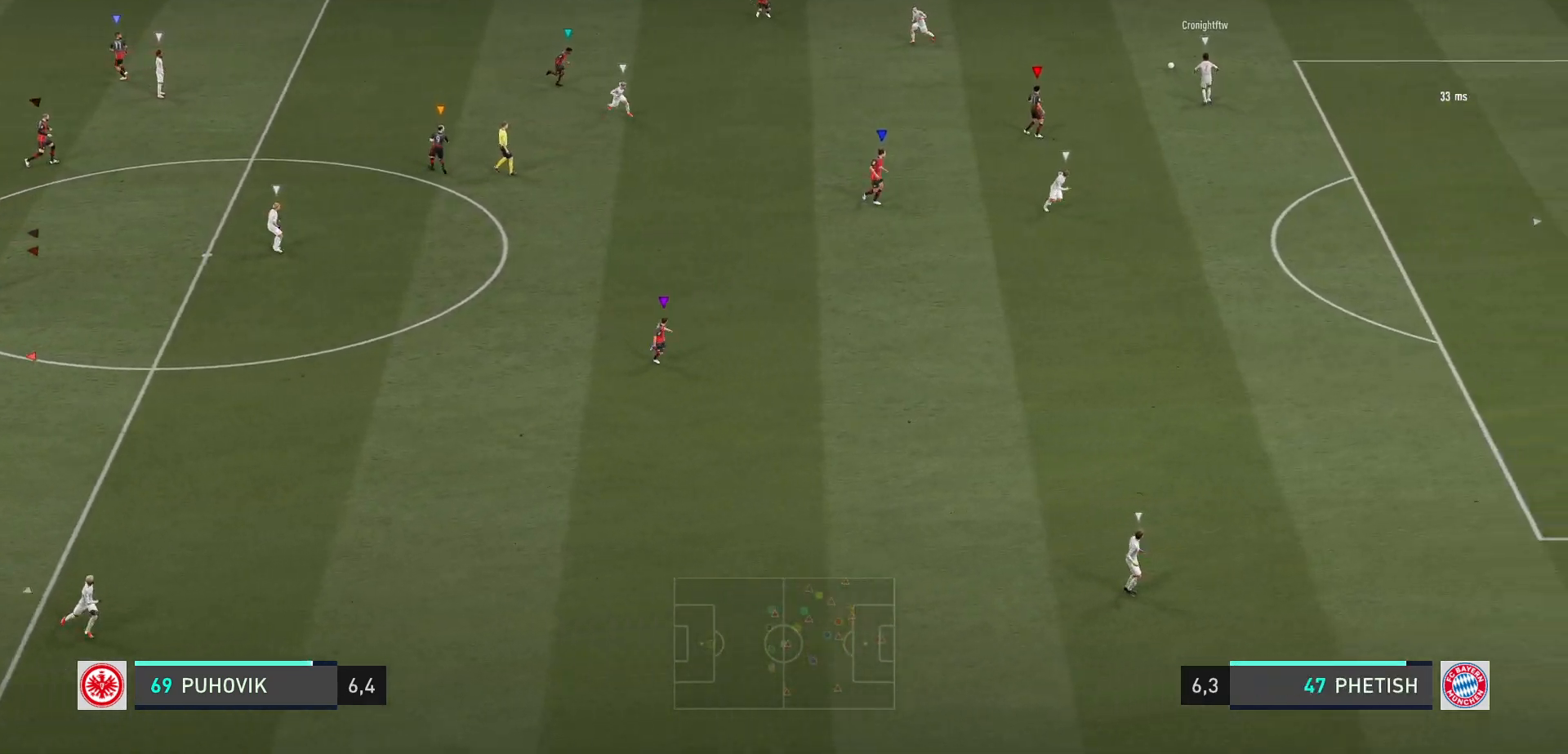
{"buttons": ["L2"], "left_stick": "center", "right_stick": "center", "events": [[183, "left_stick", "center"]]}
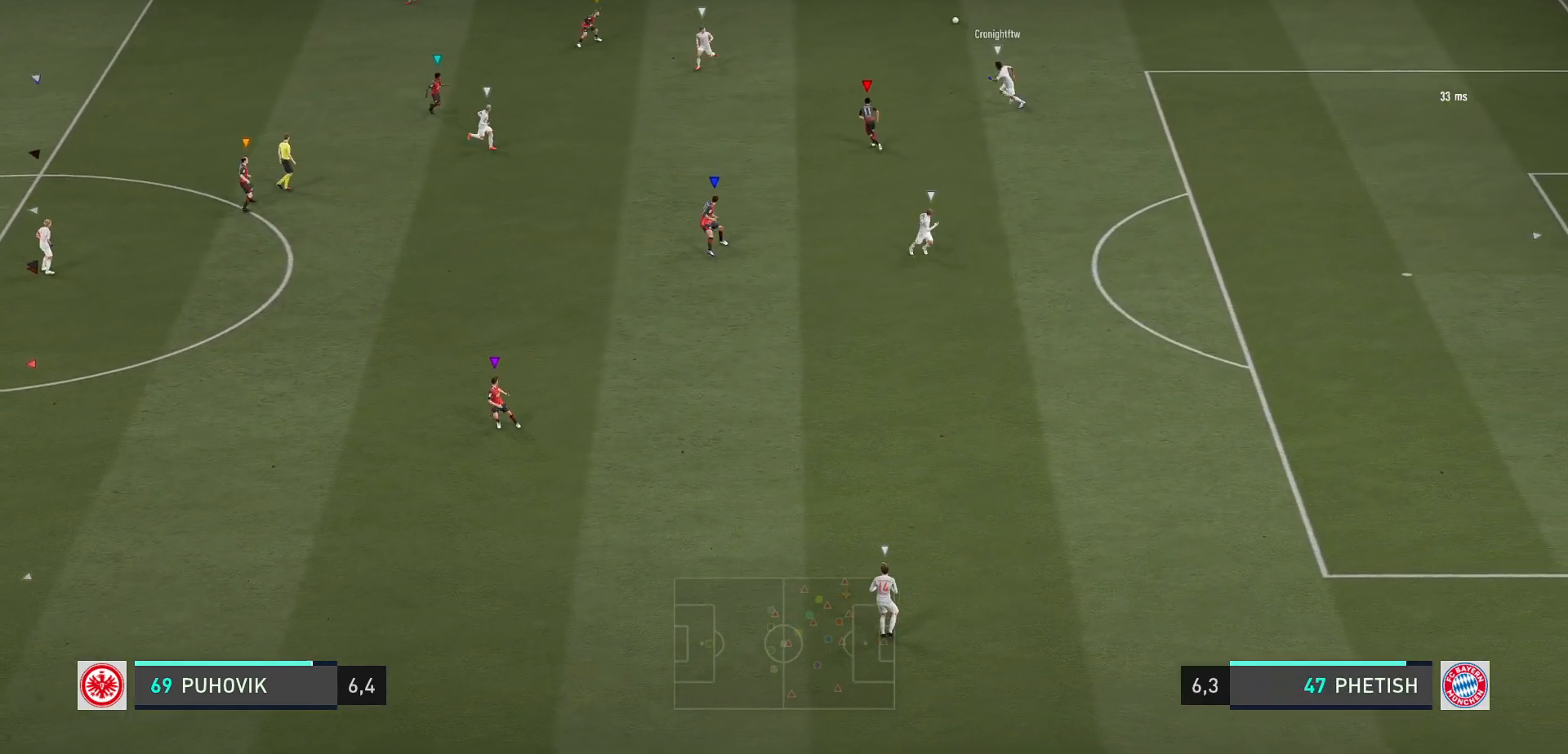
{"buttons": [], "left_stick": "up-left", "right_stick": "center", "events": [[17, "left_stick", "up-left"], [200, "left_stick", "up"], [367, "L2", "up"], [500, "left_stick", "up-left"]]}
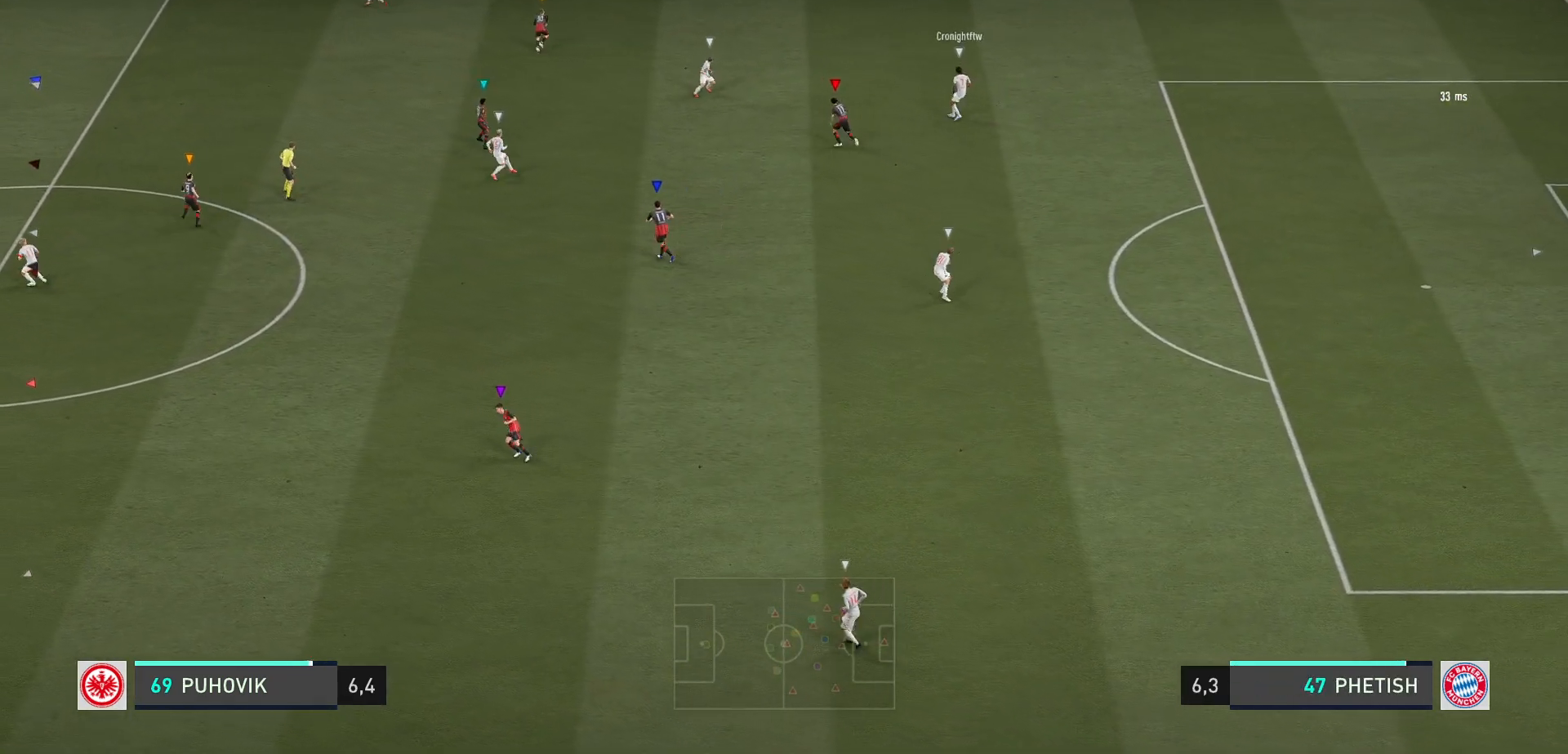
{"buttons": [], "left_stick": "up-left", "right_stick": "center", "events": []}
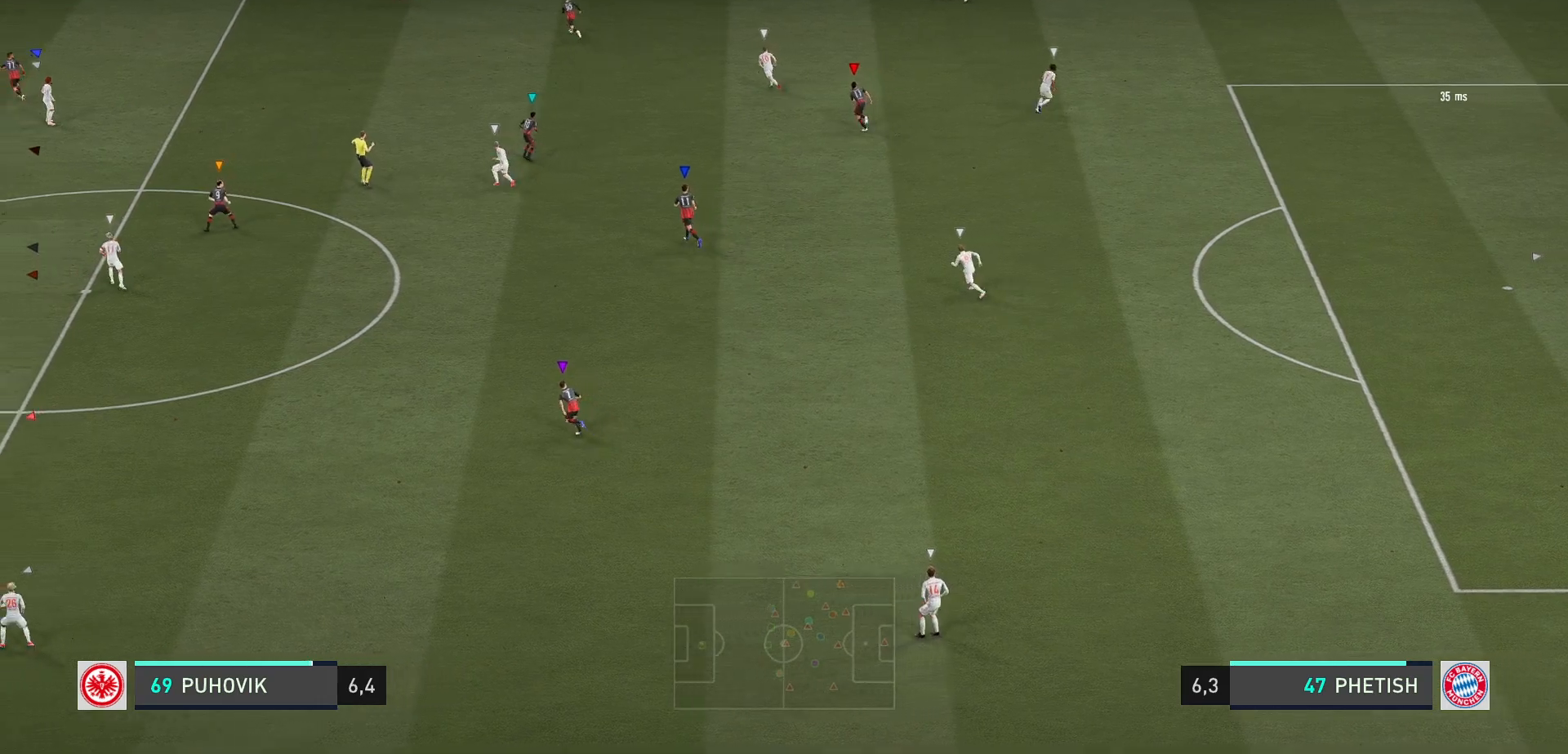
{"buttons": [], "left_stick": "up-left", "right_stick": "center", "events": [[100, "left_stick", "center"], [467, "left_stick", "up-left"]]}
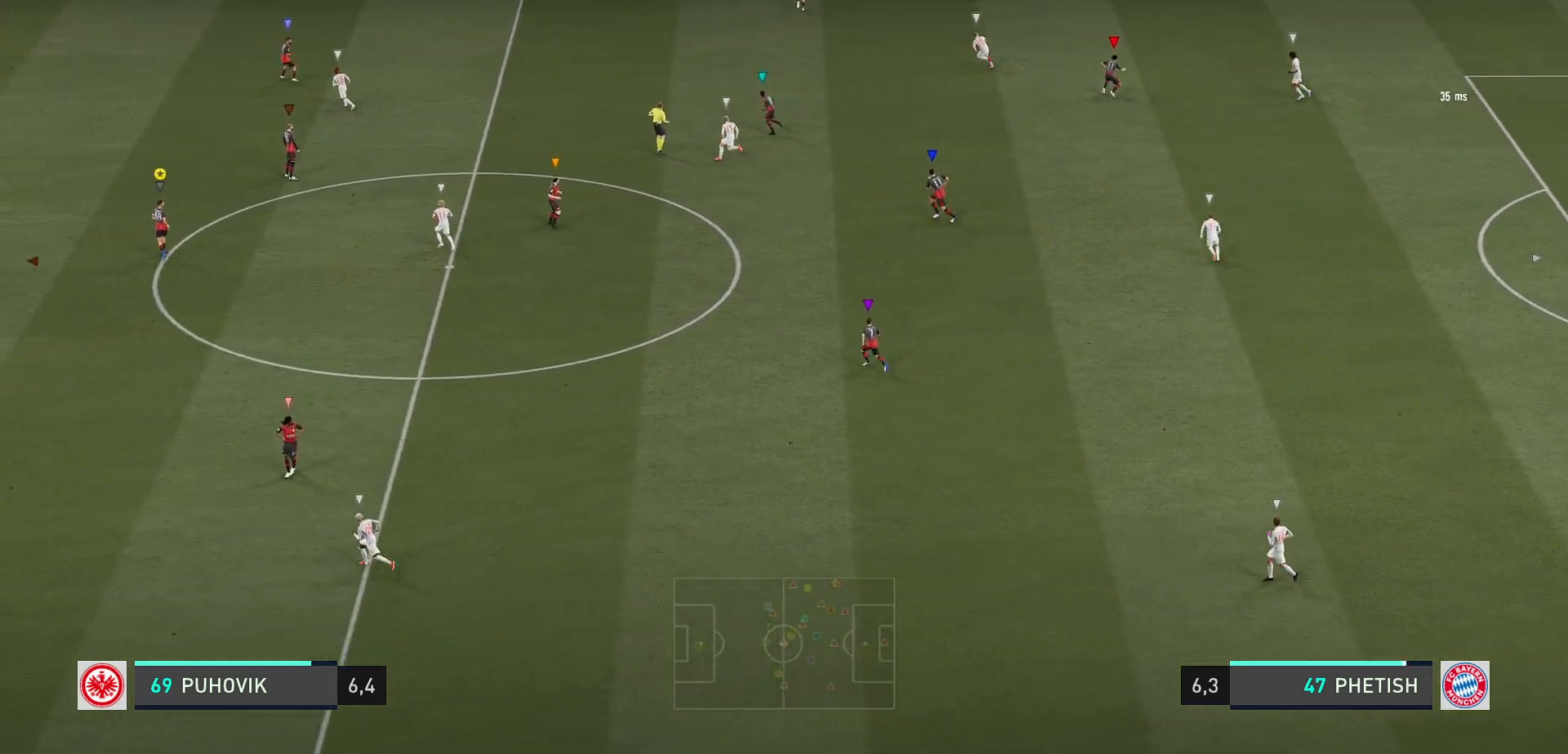
{"buttons": [], "left_stick": "center", "right_stick": "center", "events": [[117, "left_stick", "up"], [300, "left_stick", "center"]]}
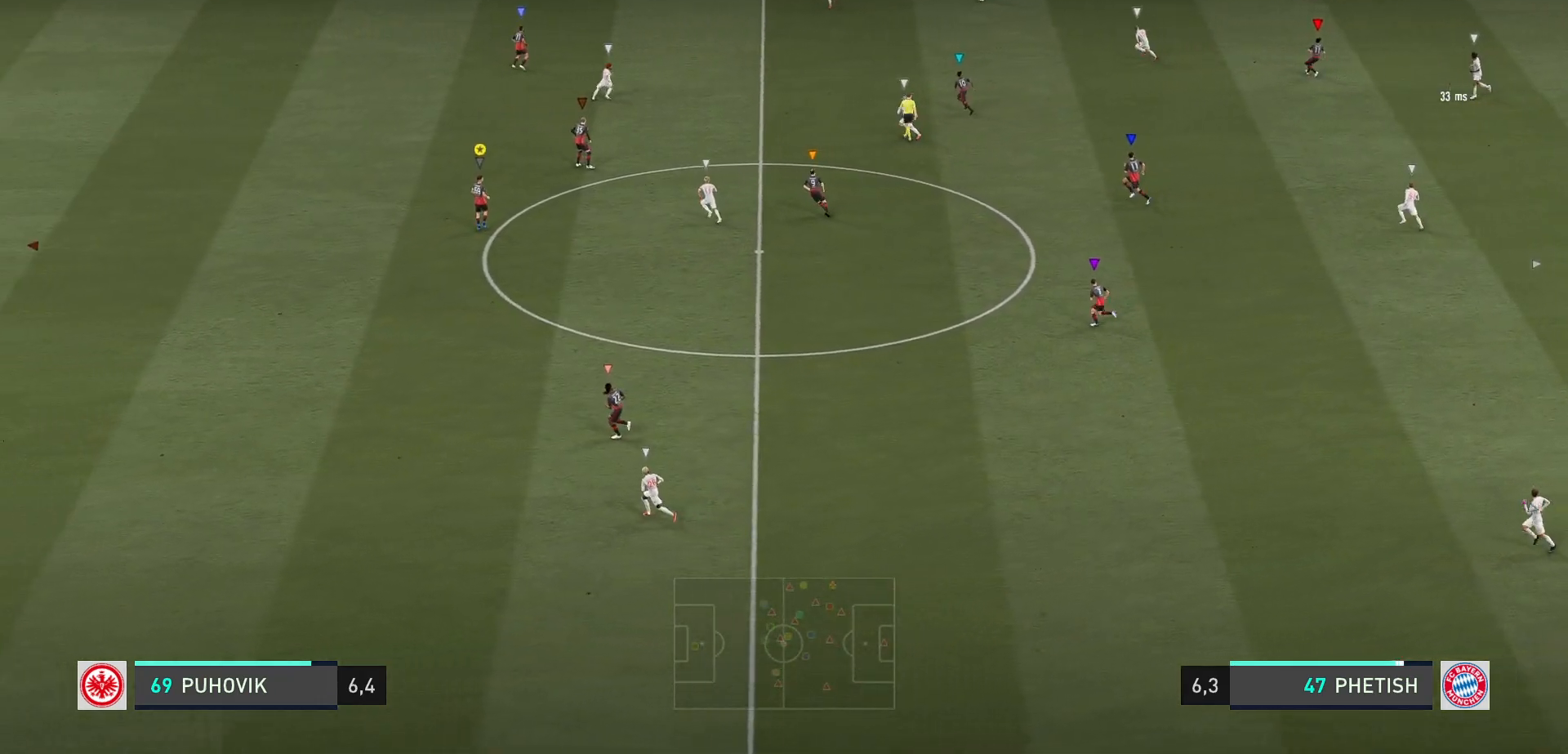
{"buttons": ["L2"], "left_stick": "down-left", "right_stick": "center", "events": [[117, "L2", "down"], [150, "left_stick", "down-left"]]}
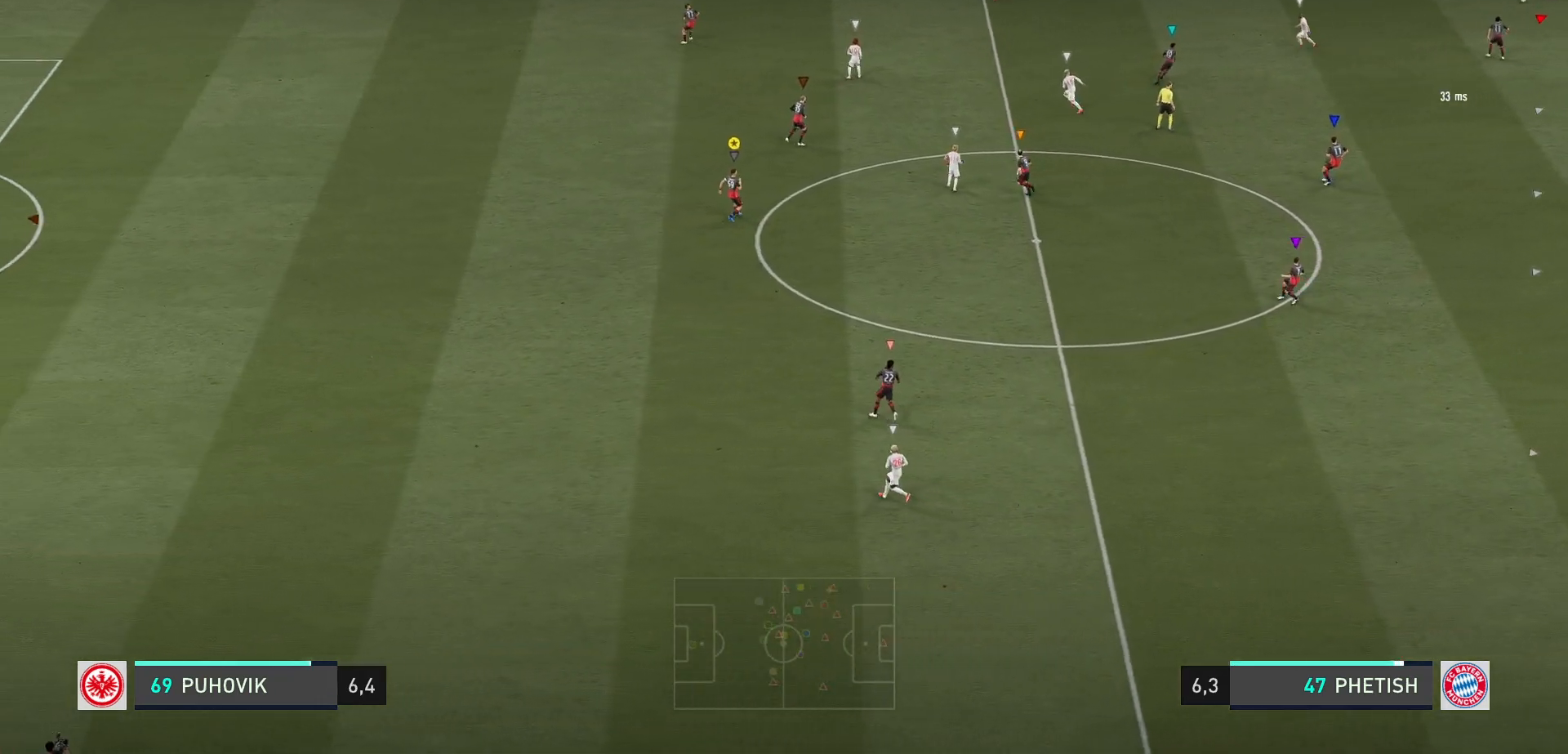
{"buttons": ["L2"], "left_stick": "left", "right_stick": "center", "events": [[217, "left_stick", "left"]]}
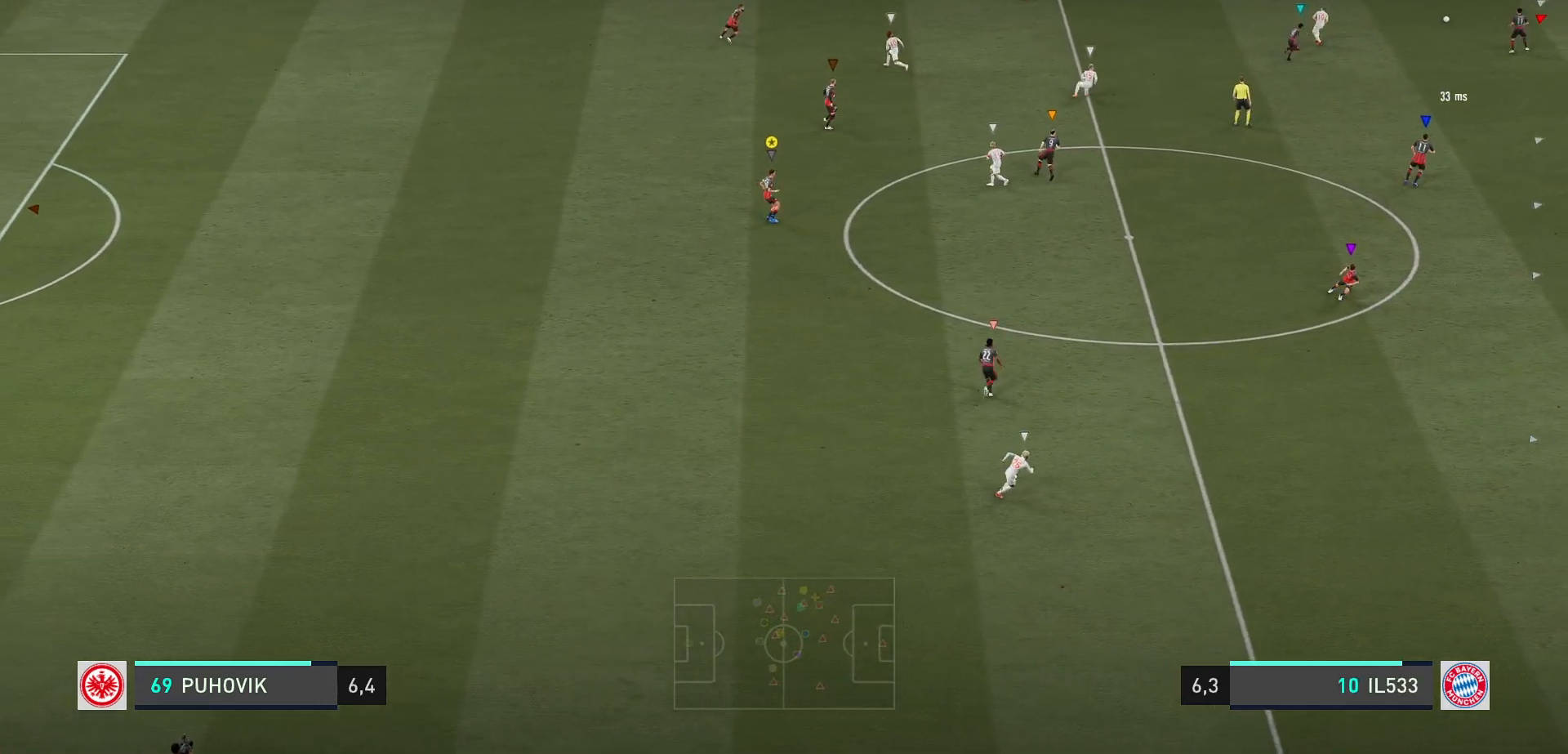
{"buttons": ["L2"], "left_stick": "center", "right_stick": "center", "events": [[250, "left_stick", "center"]]}
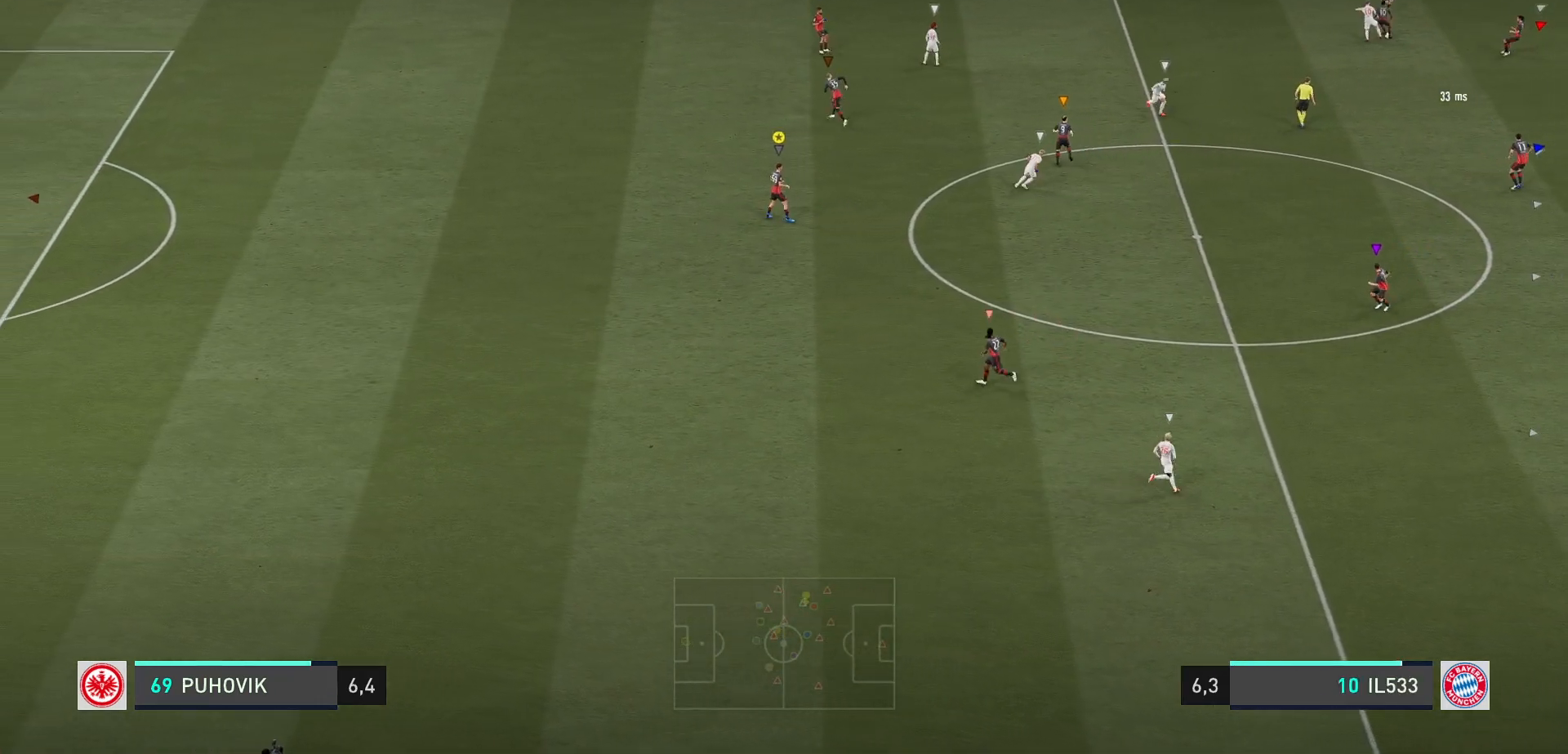
{"buttons": ["L2"], "left_stick": "up-left", "right_stick": "center", "events": [[117, "left_stick", "up"], [317, "left_stick", "up-left"]]}
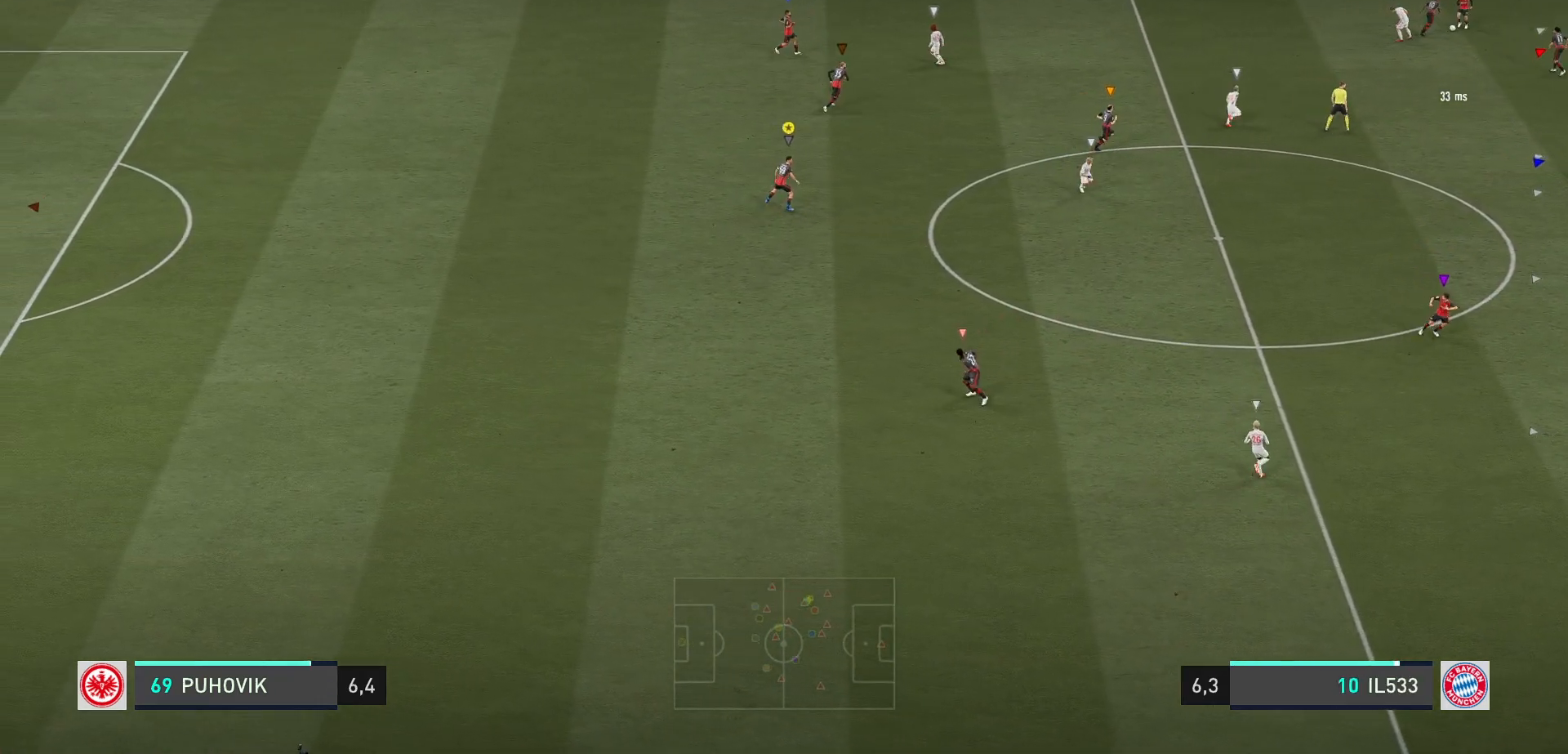
{"buttons": ["L2"], "left_stick": "down-right", "right_stick": "center", "events": [[100, "left_stick", "center"], [367, "left_stick", "down-right"]]}
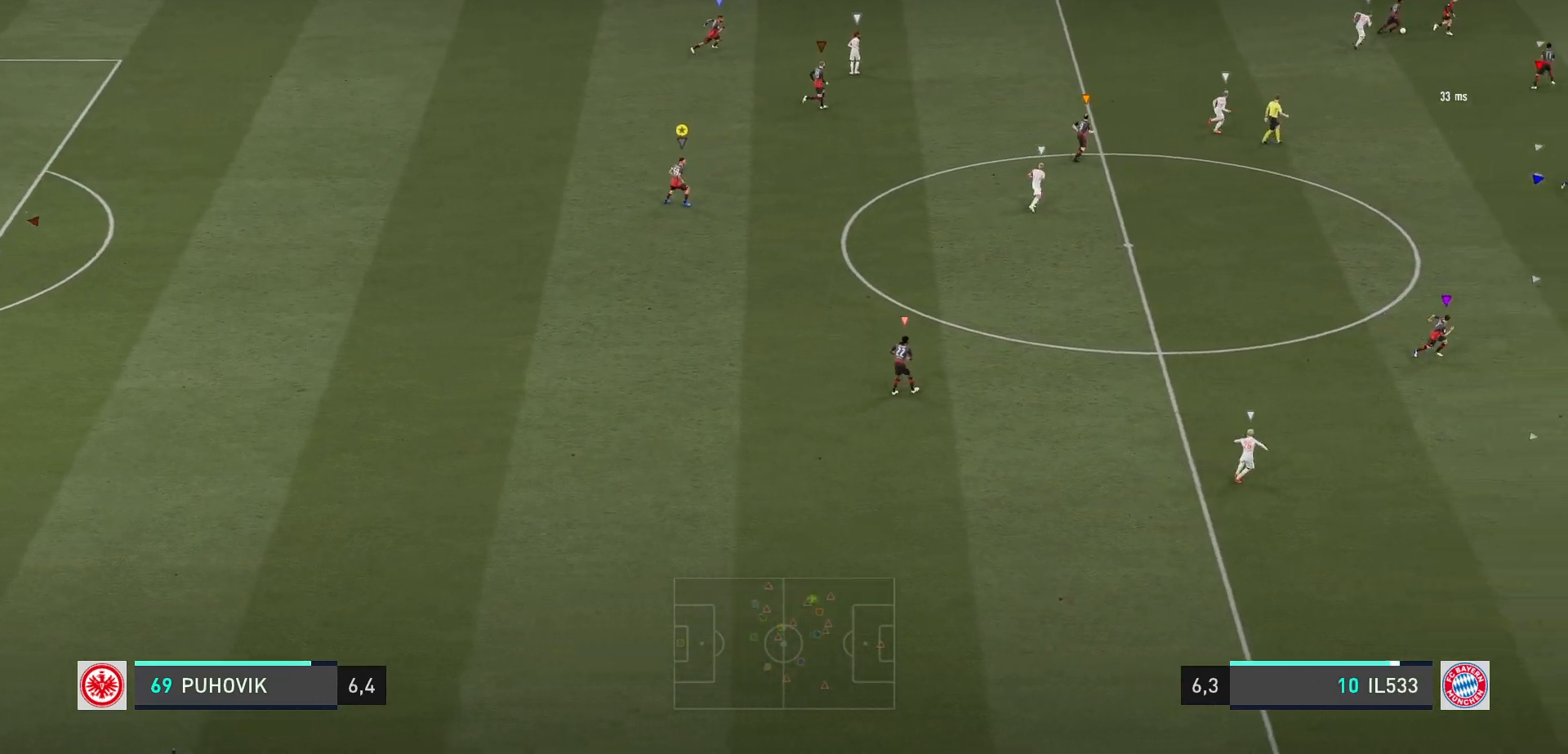
{"buttons": [], "left_stick": "down-right", "right_stick": "center", "events": [[233, "L2", "up"]]}
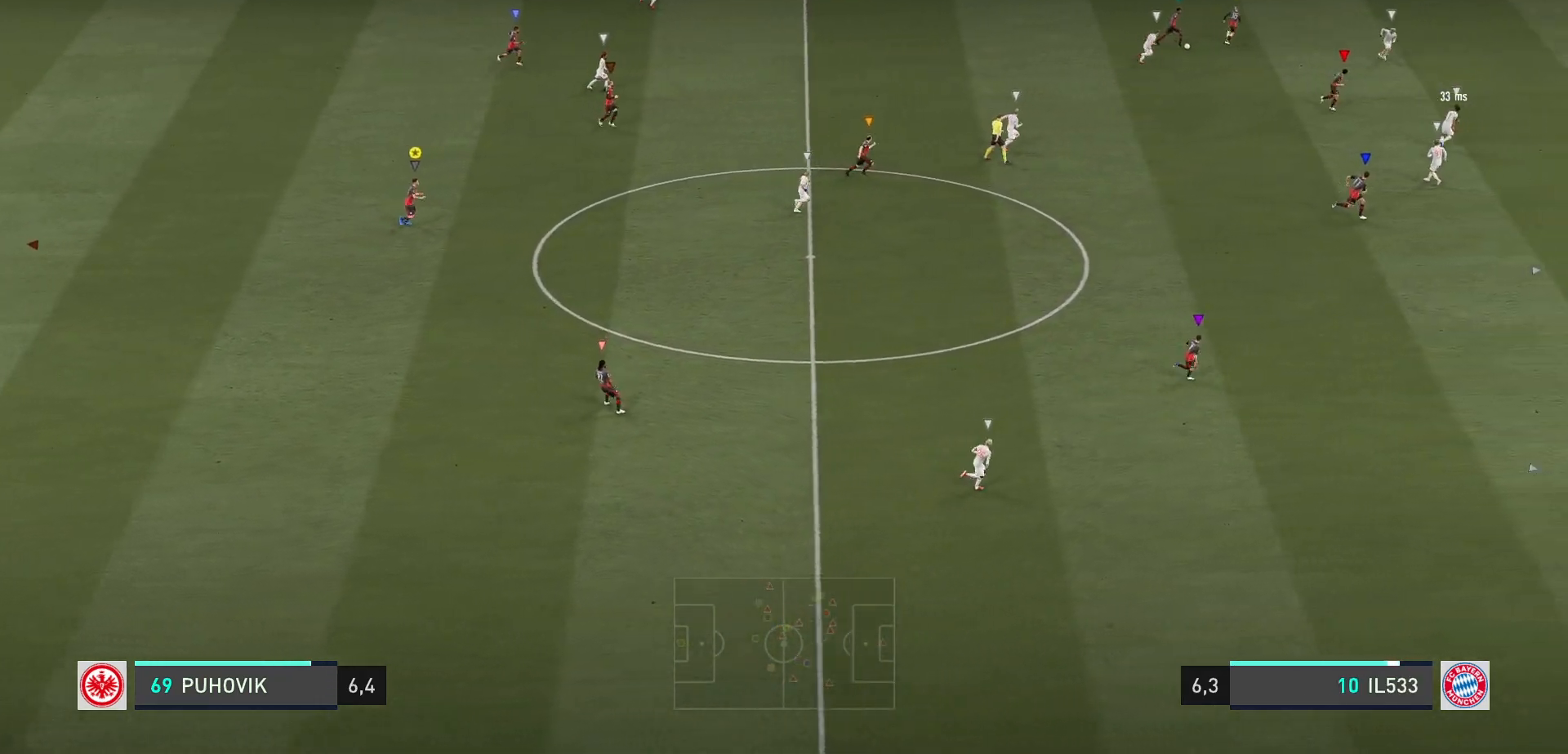
{"buttons": [], "left_stick": "down-right", "right_stick": "center", "events": []}
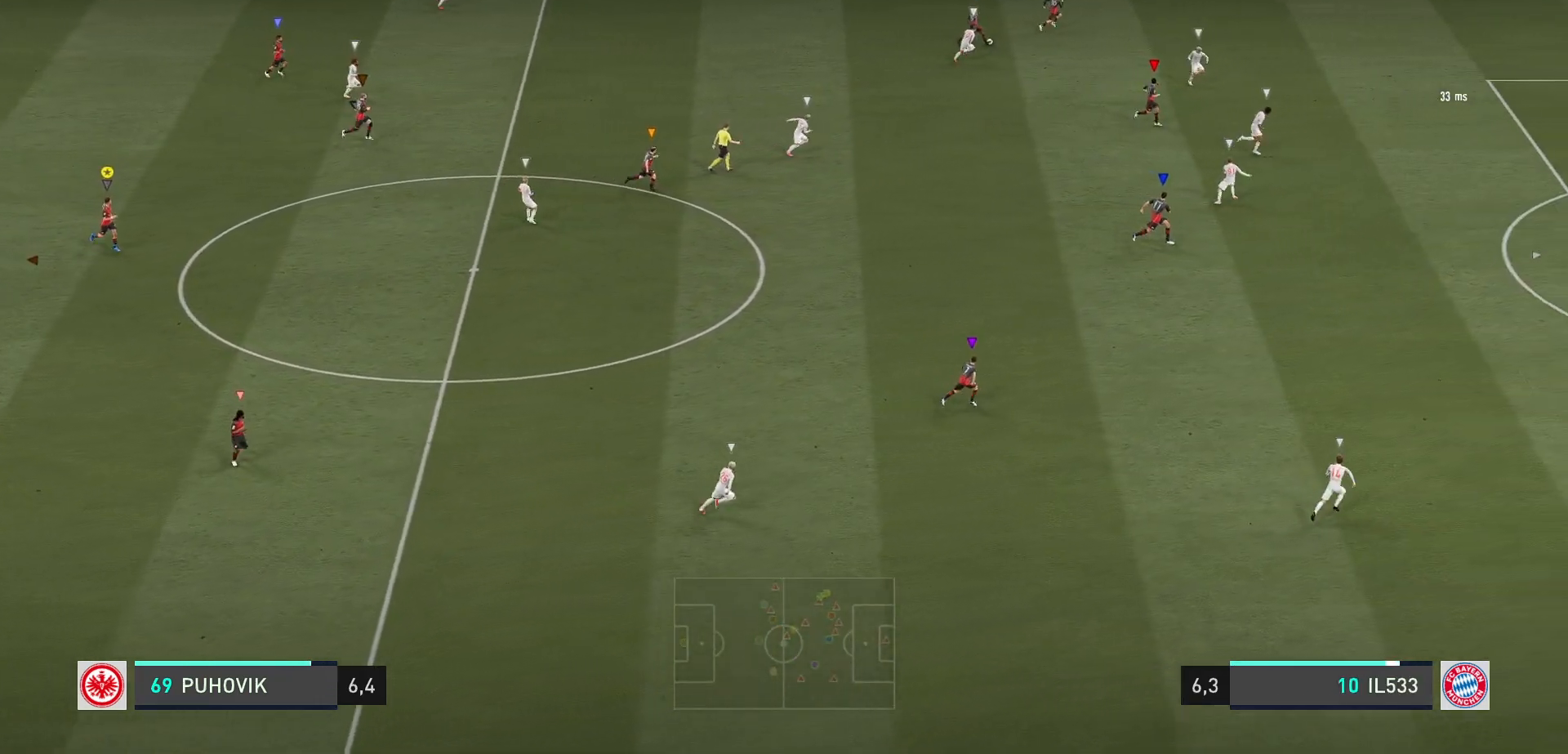
{"buttons": [], "left_stick": "right", "right_stick": "center", "events": [[367, "left_stick", "right"]]}
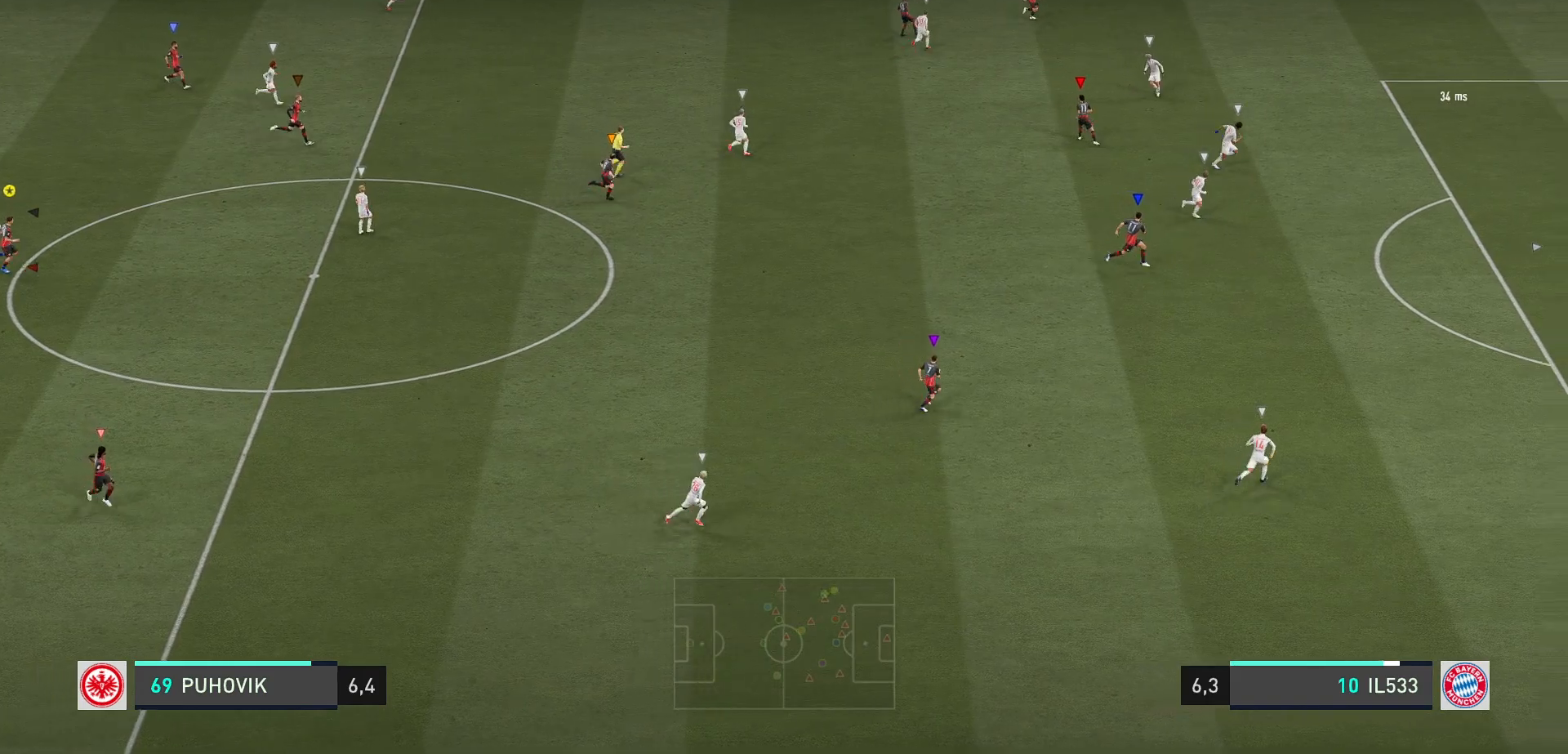
{"buttons": [], "left_stick": "center", "right_stick": "center", "events": [[417, "left_stick", "center"]]}
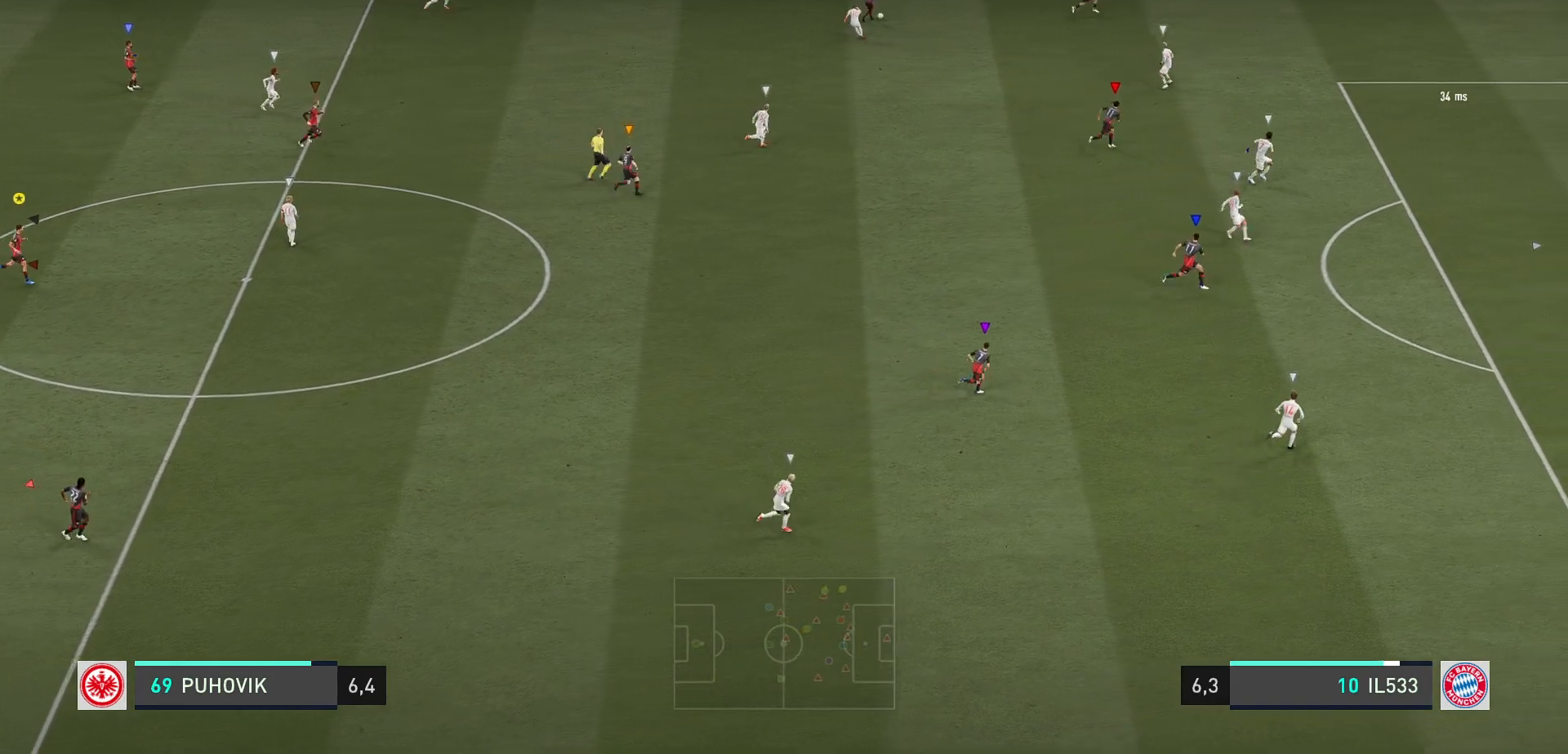
{"buttons": [], "left_stick": "center", "right_stick": "center", "events": []}
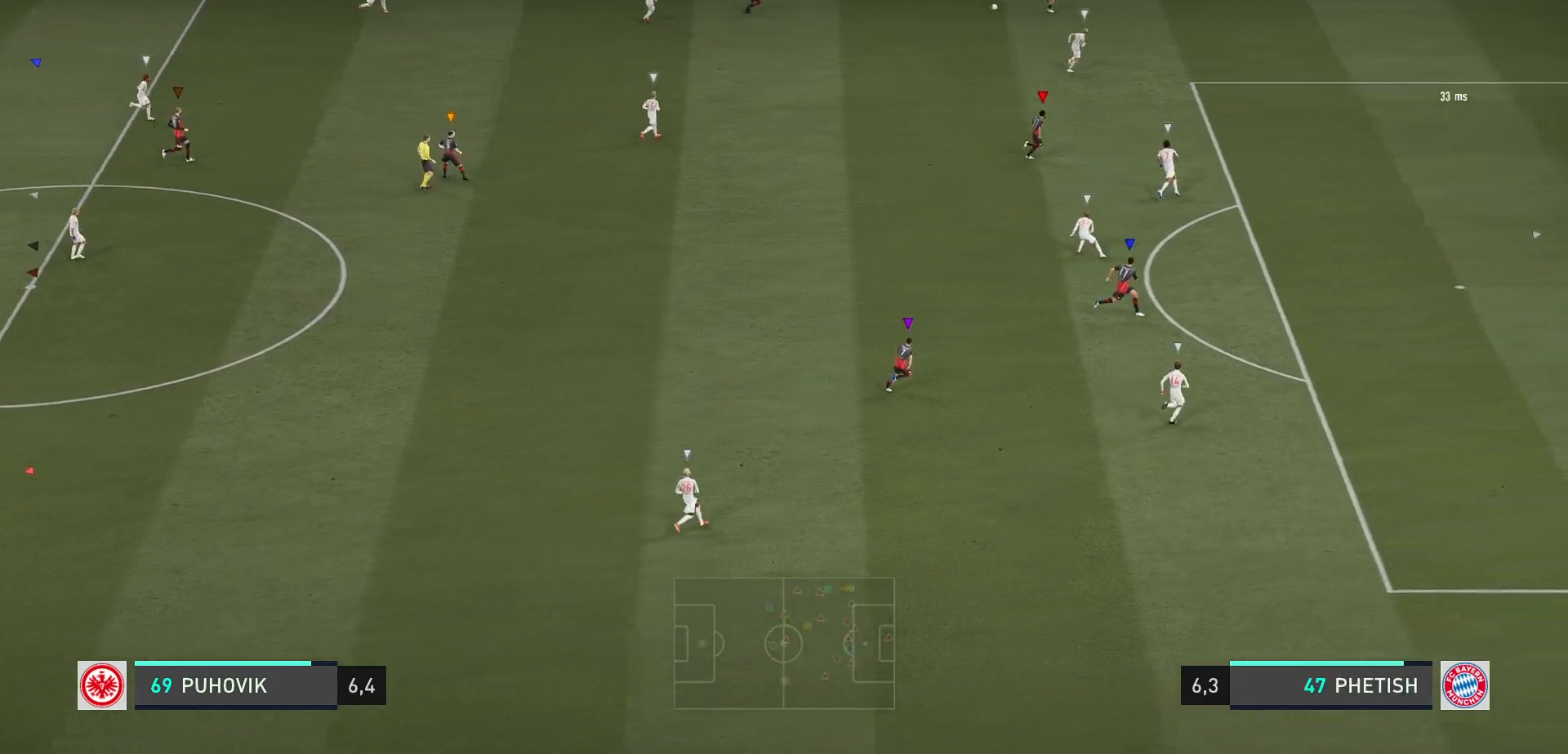
{"buttons": [], "left_stick": "center", "right_stick": "center", "events": [[133, "left_stick", "down-right"], [400, "left_stick", "center"]]}
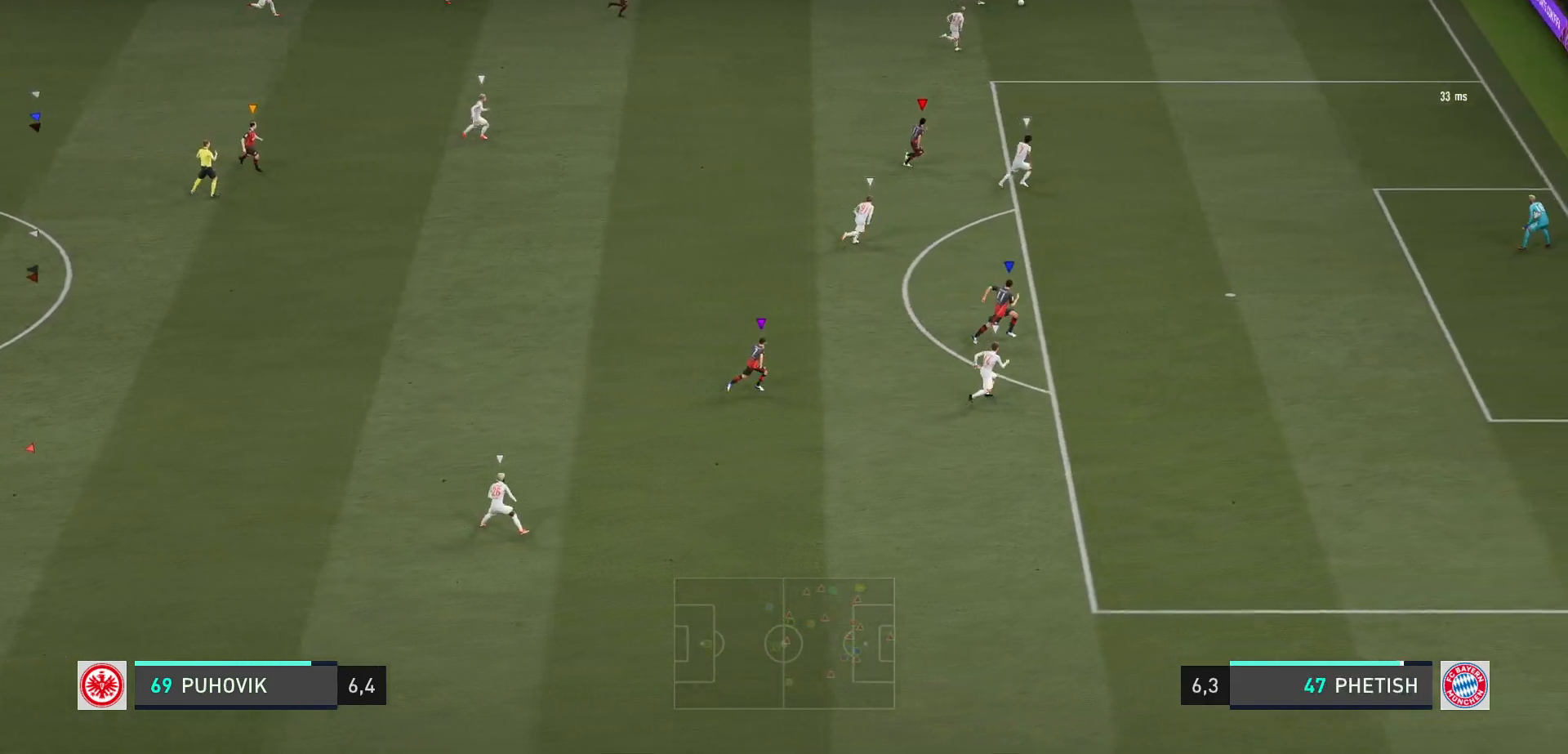
{"buttons": [], "left_stick": "down-right", "right_stick": "center", "events": [[467, "left_stick", "down-right"]]}
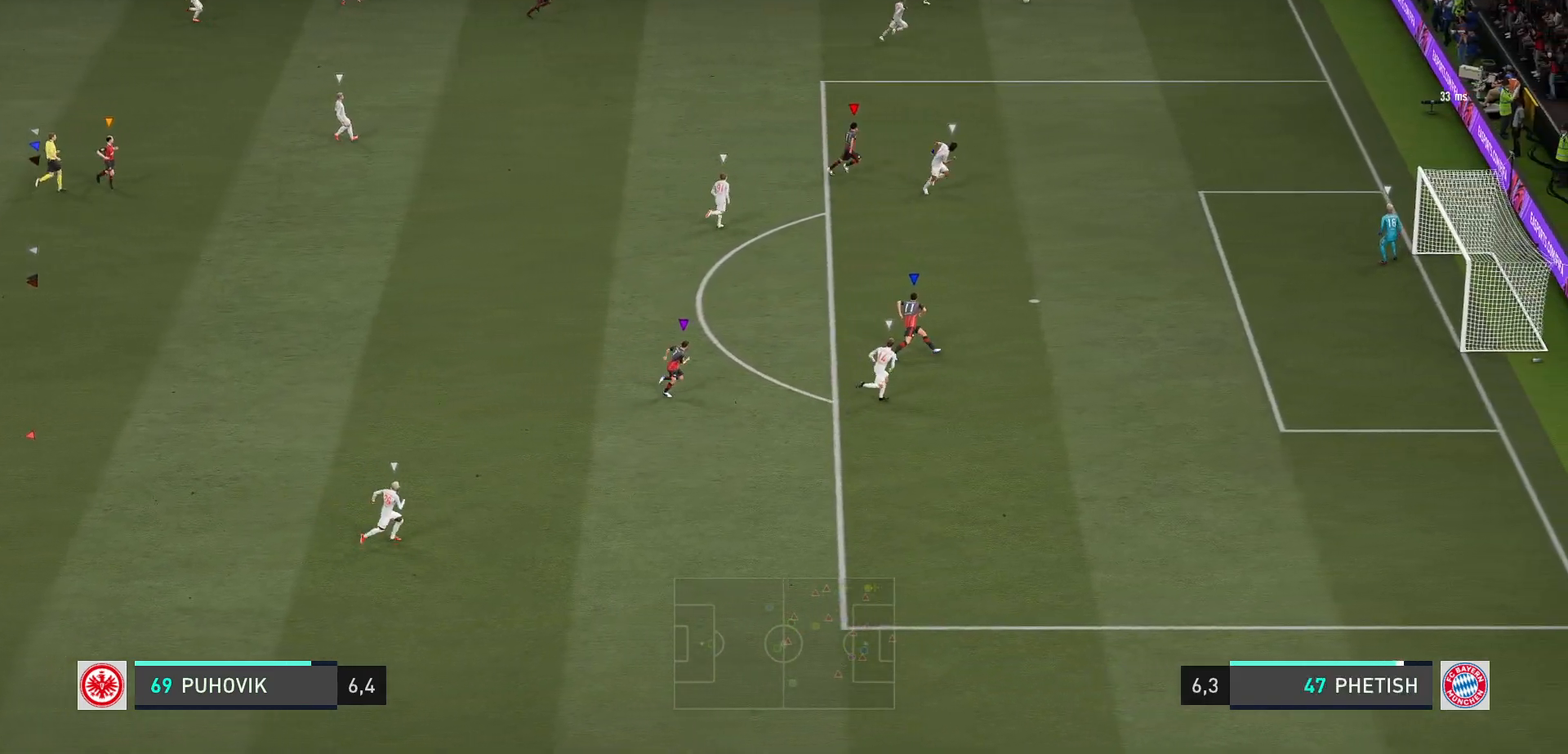
{"buttons": [], "left_stick": "down-right", "right_stick": "center", "events": [[300, "left_stick", "center"], [467, "left_stick", "down-right"]]}
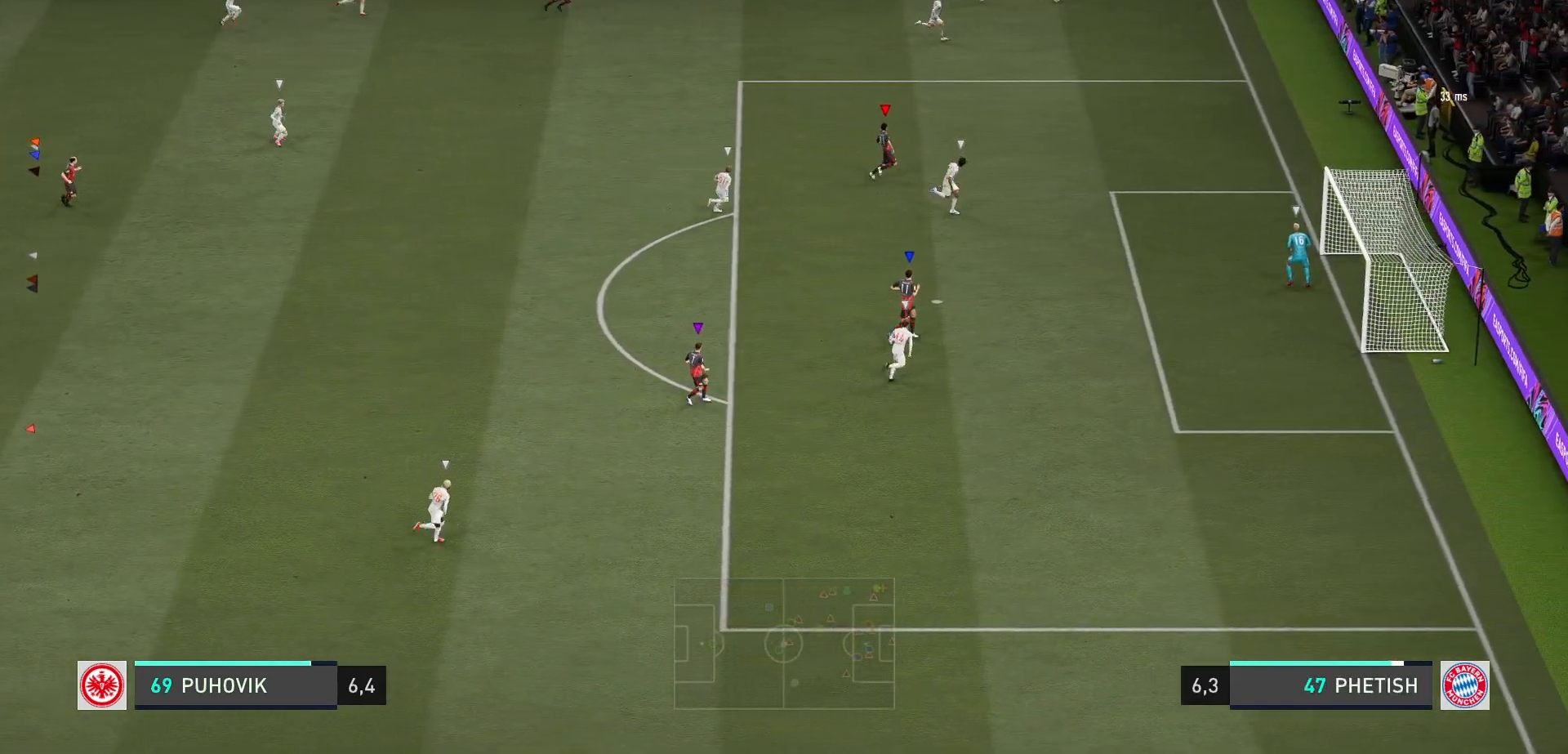
{"buttons": [], "left_stick": "center", "right_stick": "center", "events": [[350, "left_stick", "center"]]}